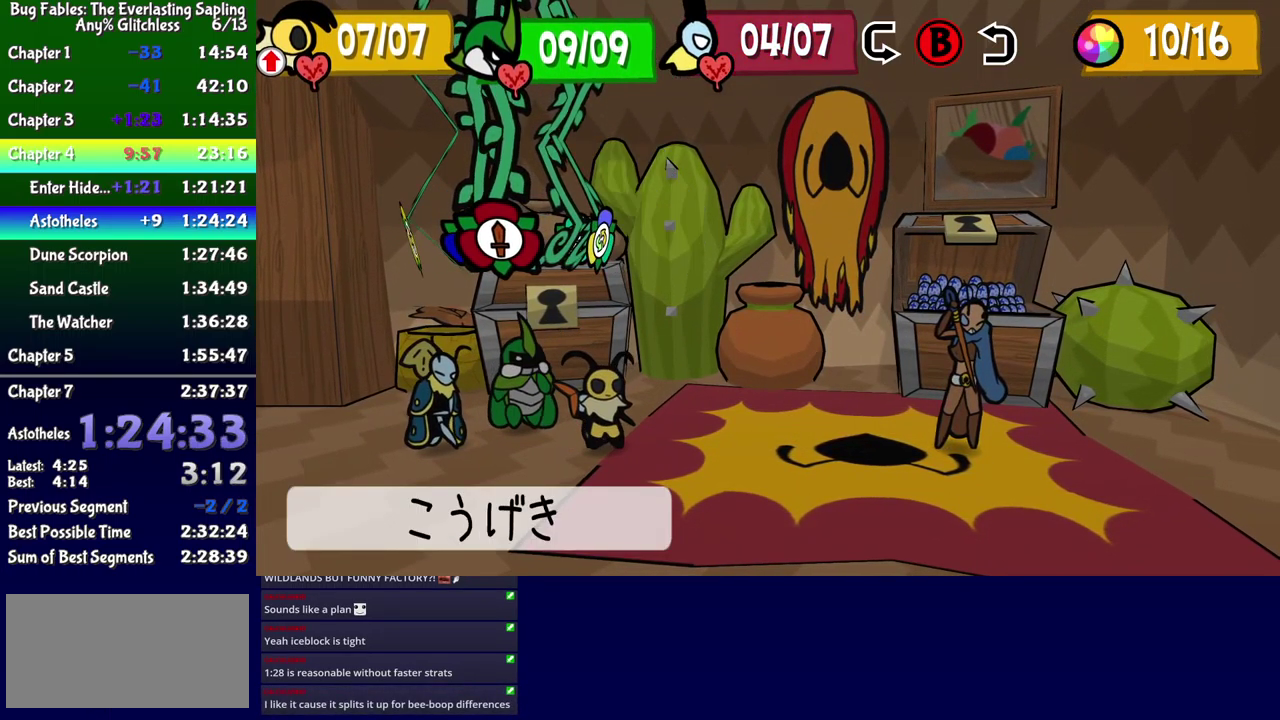
Gameplay with a controller (Xbox layout); each line is a JSON object with the inputs held at the frame after it. "events" lists button and stick changes between this image and that frame as [ms after this image, input, new state], when the widget could be followed in between. Not read: L1 L2 L3 R1 R2 R3 left_stick.
{"buttons": ["DPAD_DOWN"], "events": [[33, "A", "down"], [83, "A", "up"], [250, "A", "down"], [300, "A", "up"], [333, "DPAD_DOWN", "down"]]}
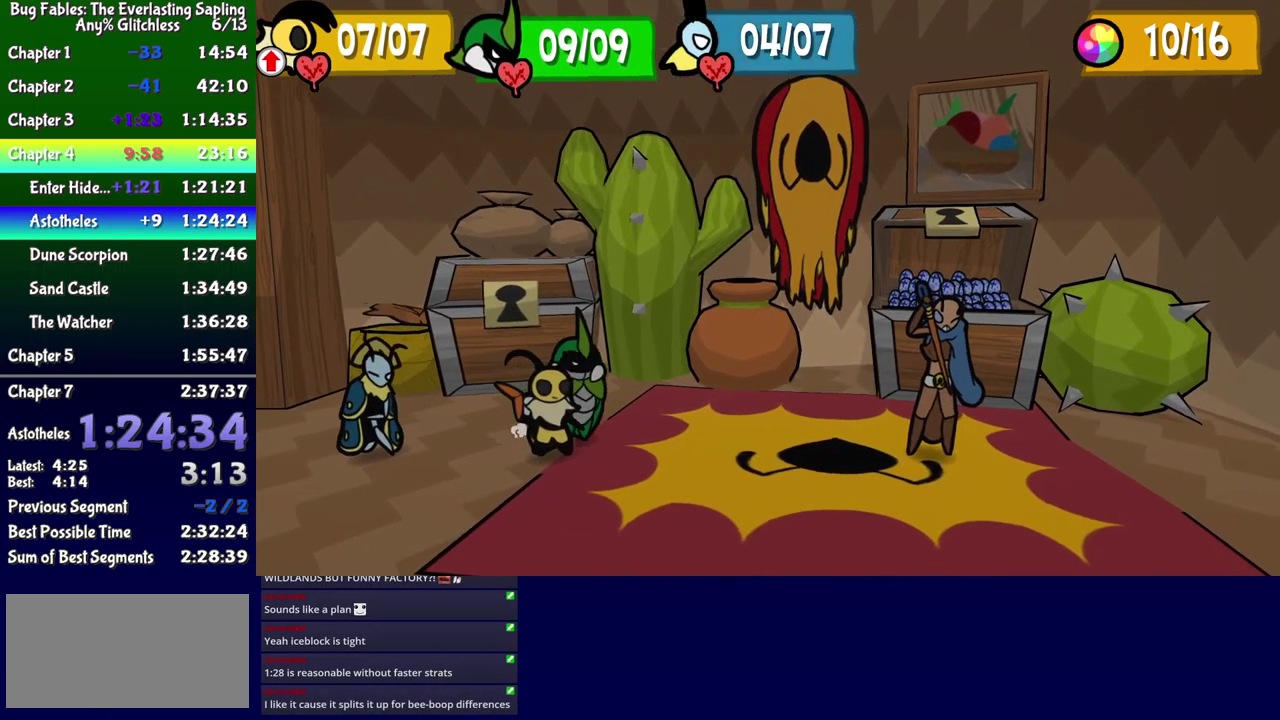
{"buttons": ["DPAD_DOWN"], "events": []}
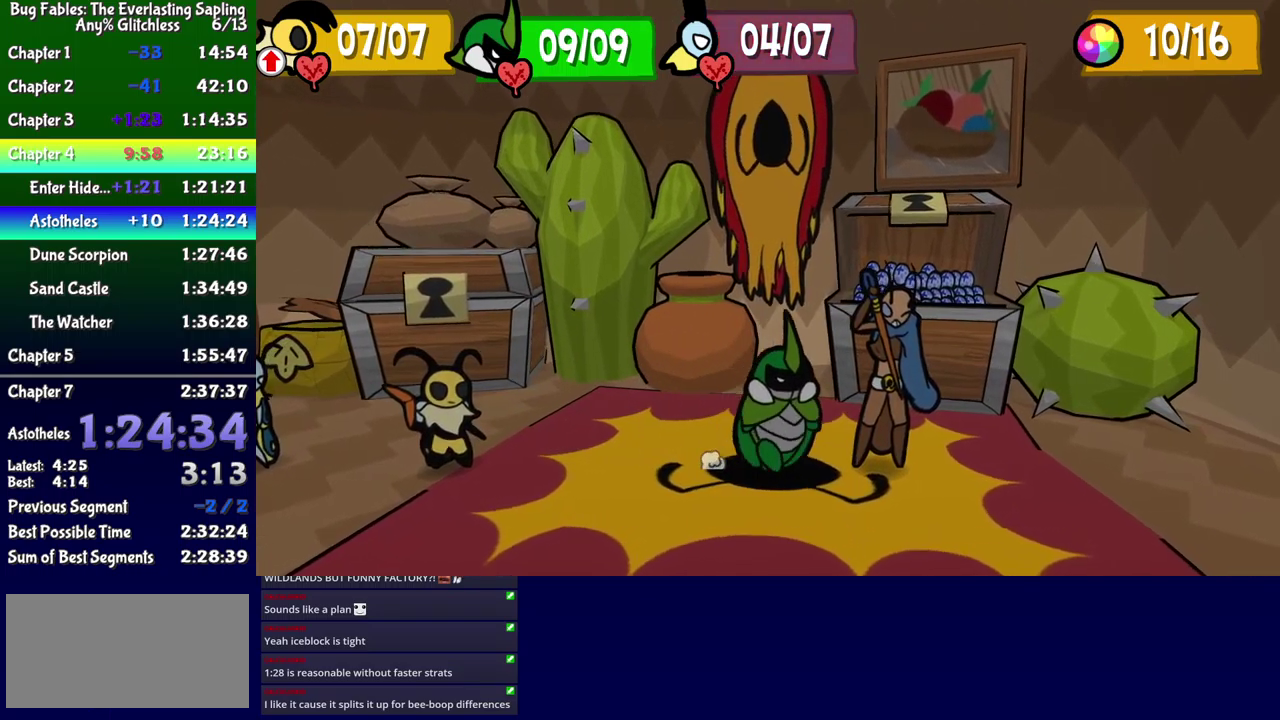
{"buttons": ["DPAD_DOWN"], "events": []}
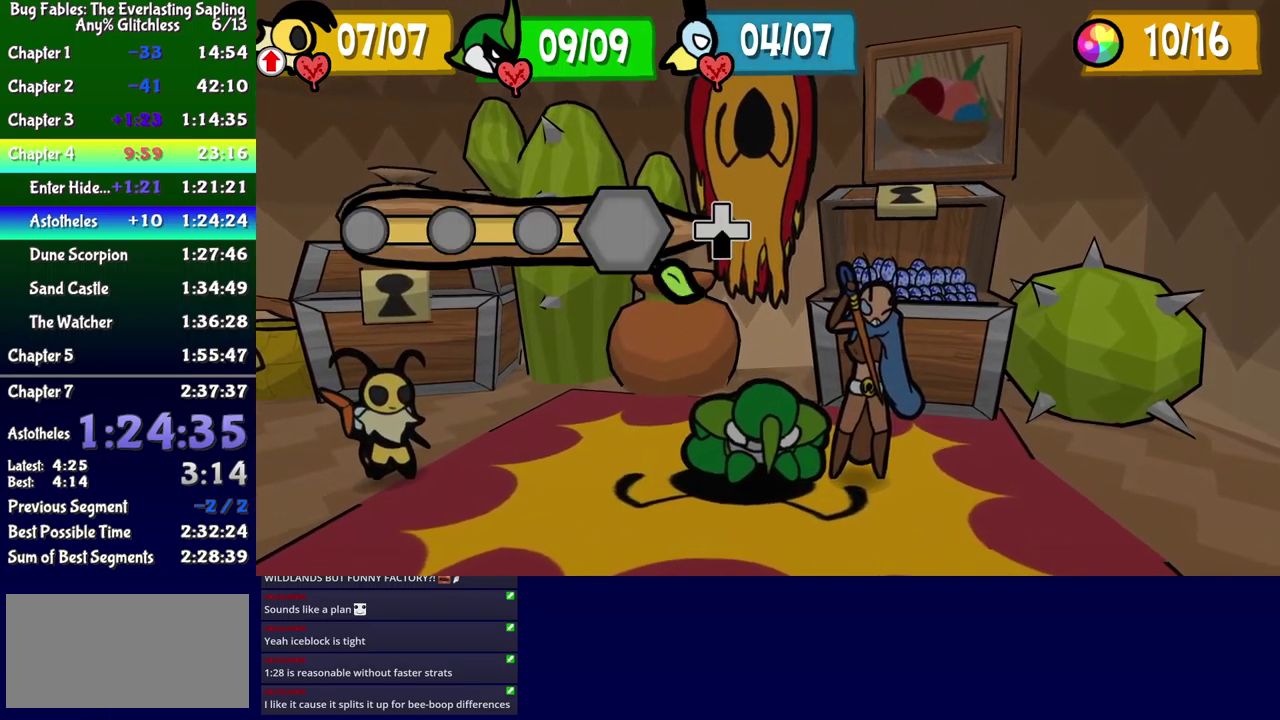
{"buttons": ["DPAD_DOWN"], "events": []}
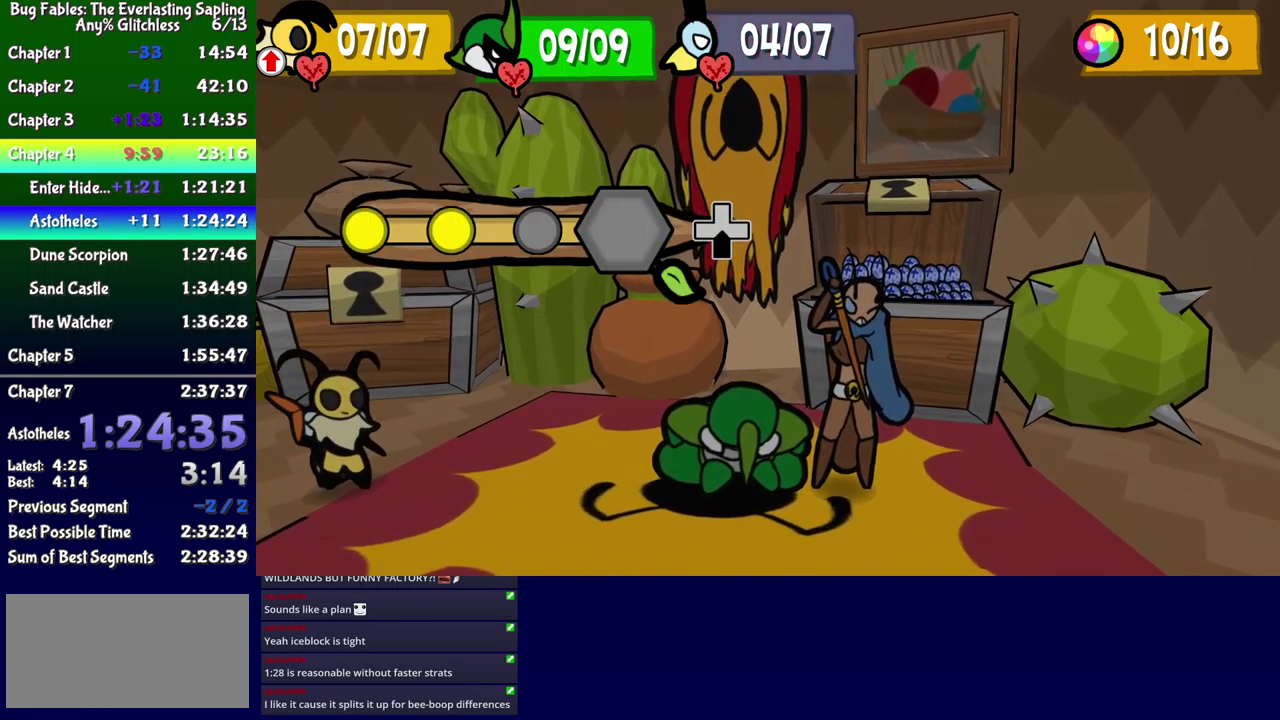
{"buttons": ["DPAD_DOWN"], "events": []}
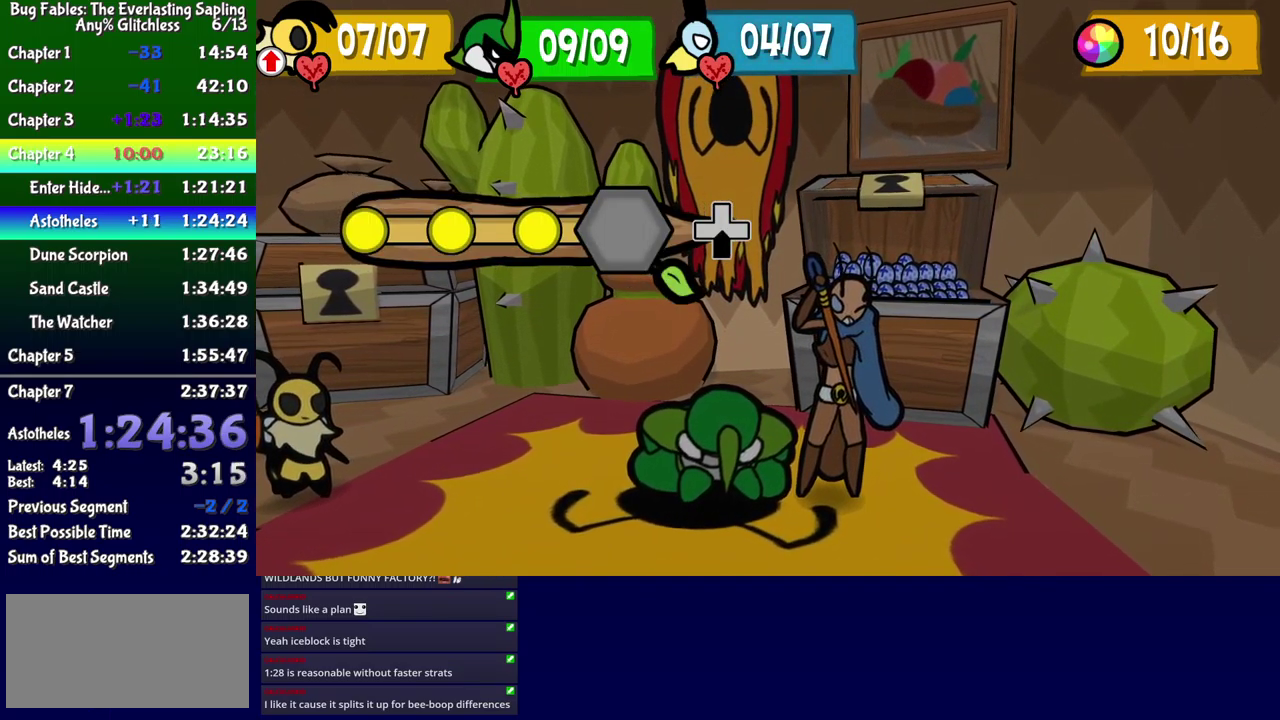
{"buttons": [], "events": [[217, "DPAD_DOWN", "up"]]}